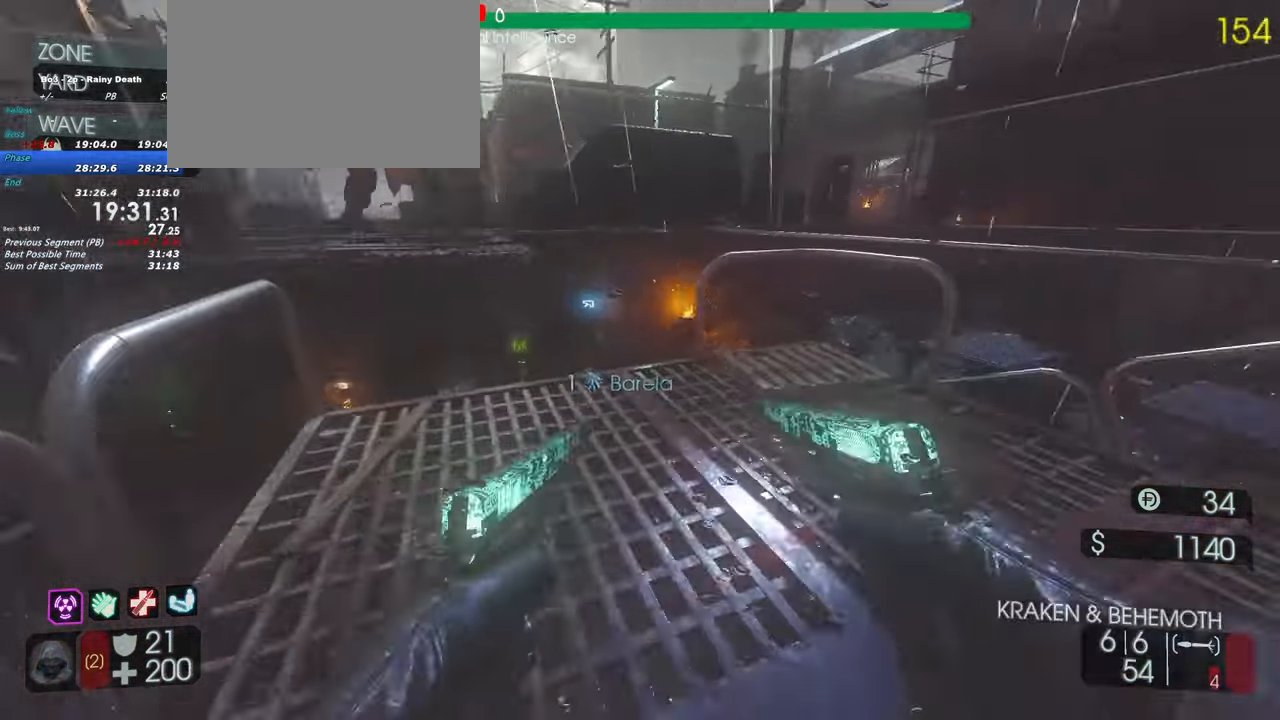
Gameplay with keyboard and mouse; each line is a JSON object with the keys held at the frame after it. "events" lists presses ("down") and releases ("up") of "1", "2", "3", "4", "5", "a", "alt", "c", "caps_lock", "ctrl", "d", "e", "f", "g", "q", "r", "s", "shift", "space", "t", "tab", "v", "w", "x" and "z" between this image and that frame as [ms after this image, input, new state], when the widget could be followed in between. No other keys are recorded. Mouse buttons are not recorded. Not read: mouse_move.
{"keys": ["d", "shift", "w"], "events": [[17, "a", "up"], [383, "d", "down"]]}
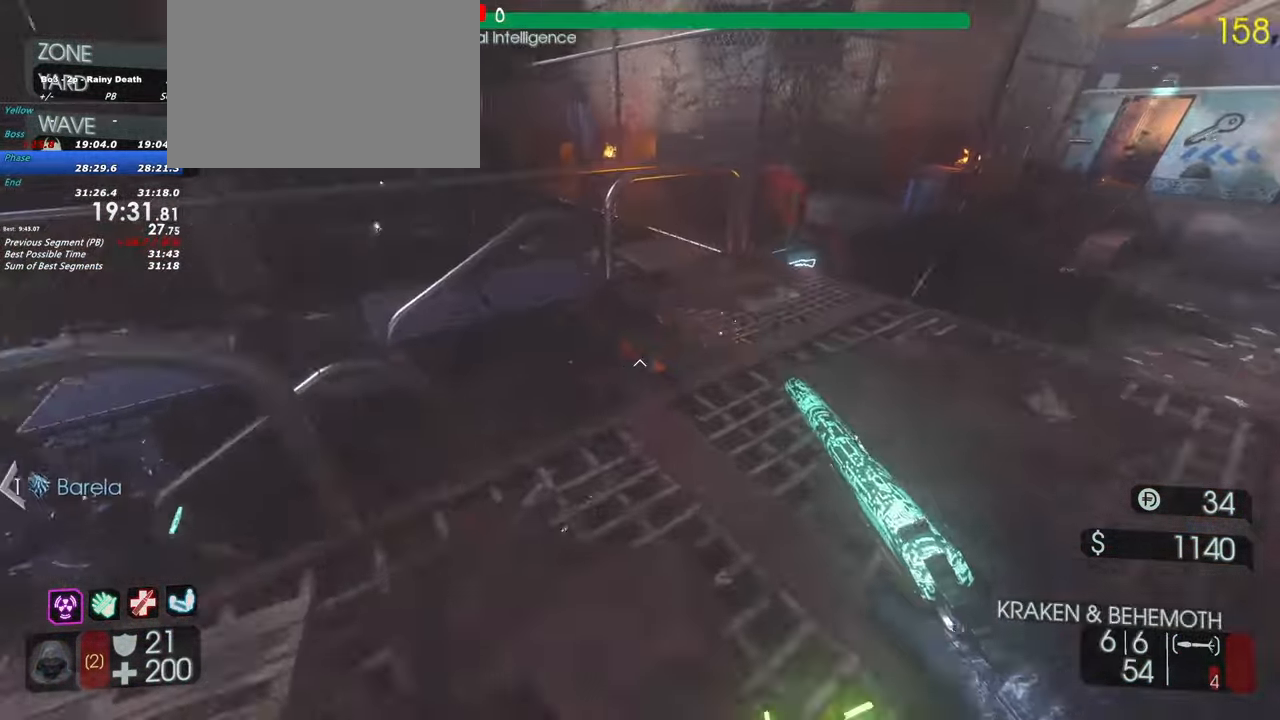
{"keys": ["d", "shift", "w"], "events": []}
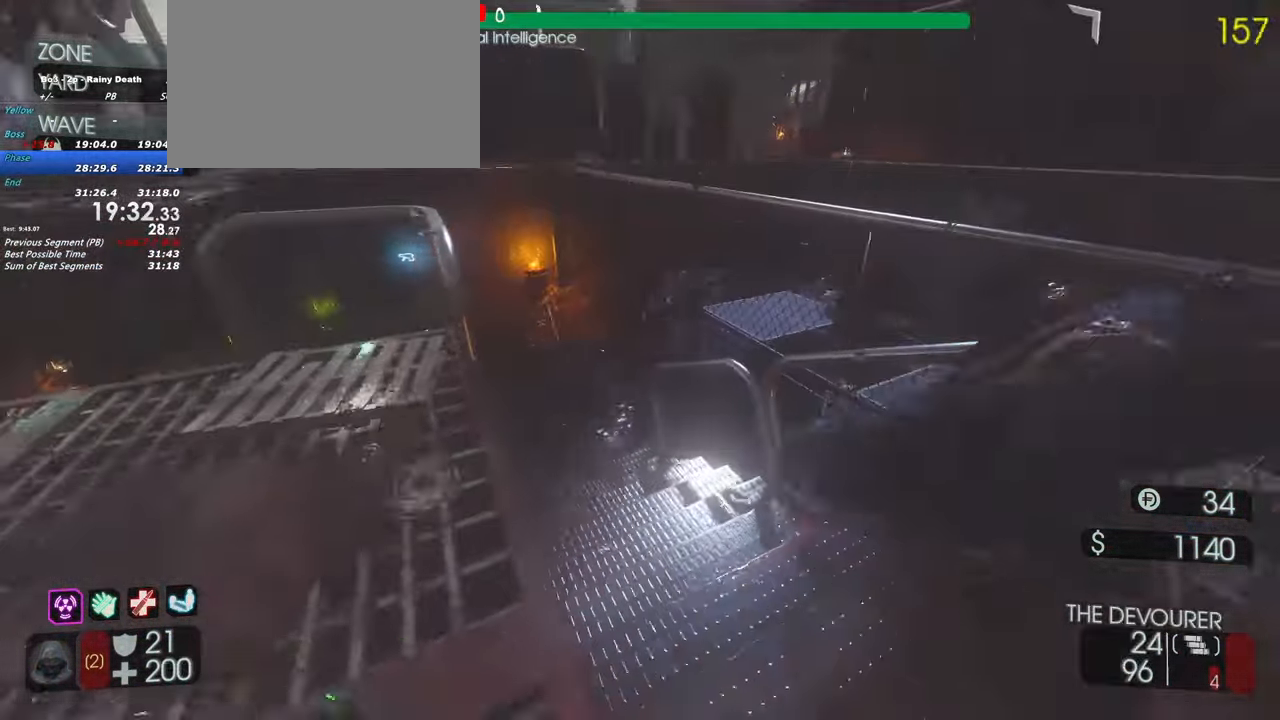
{"keys": ["a", "shift", "w"], "events": [[50, "shift", "up"], [133, "a", "down"], [183, "d", "up"], [233, "shift", "down"]]}
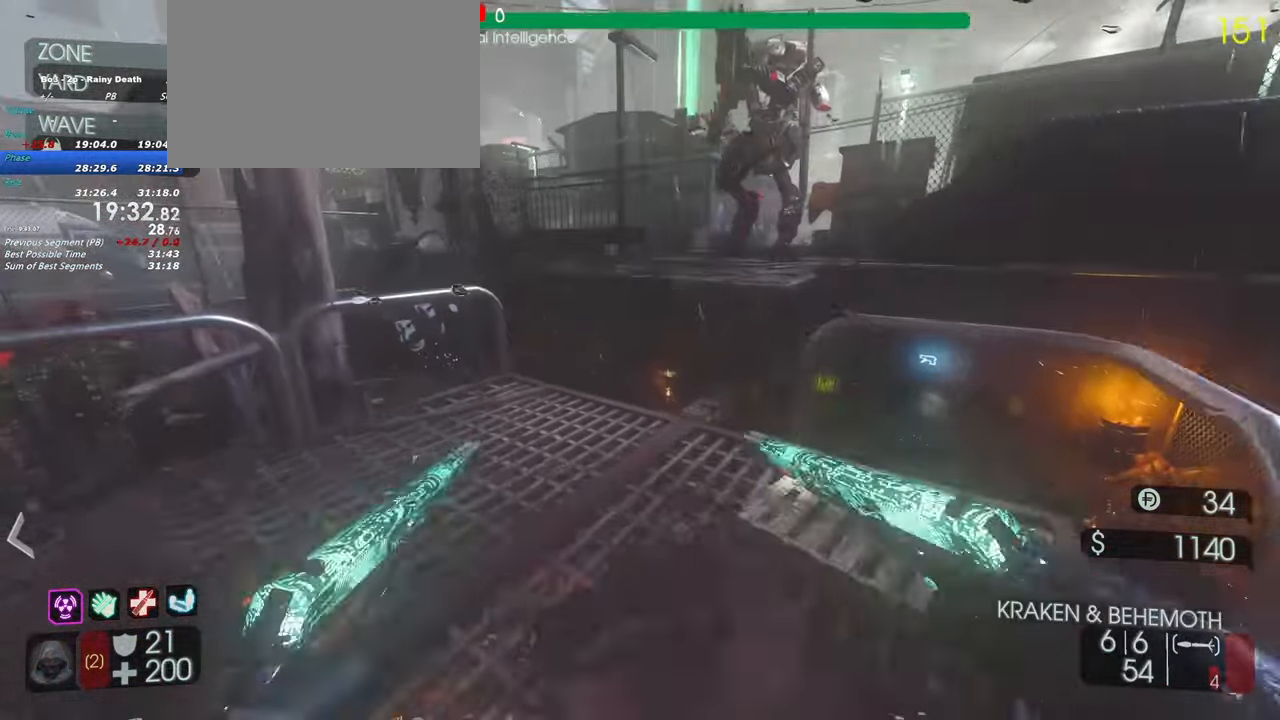
{"keys": ["w"], "events": [[483, "a", "up"], [483, "shift", "up"]]}
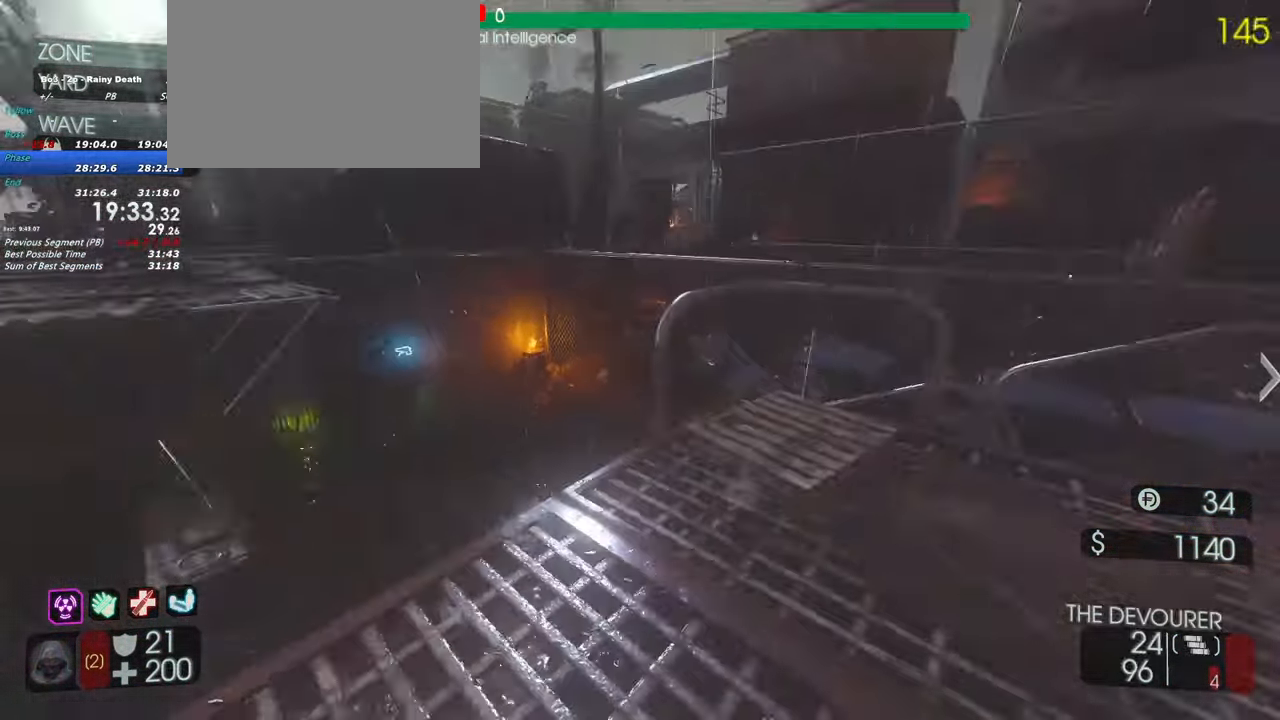
{"keys": ["shift", "w"], "events": [[83, "d", "down"], [167, "shift", "down"], [400, "d", "up"]]}
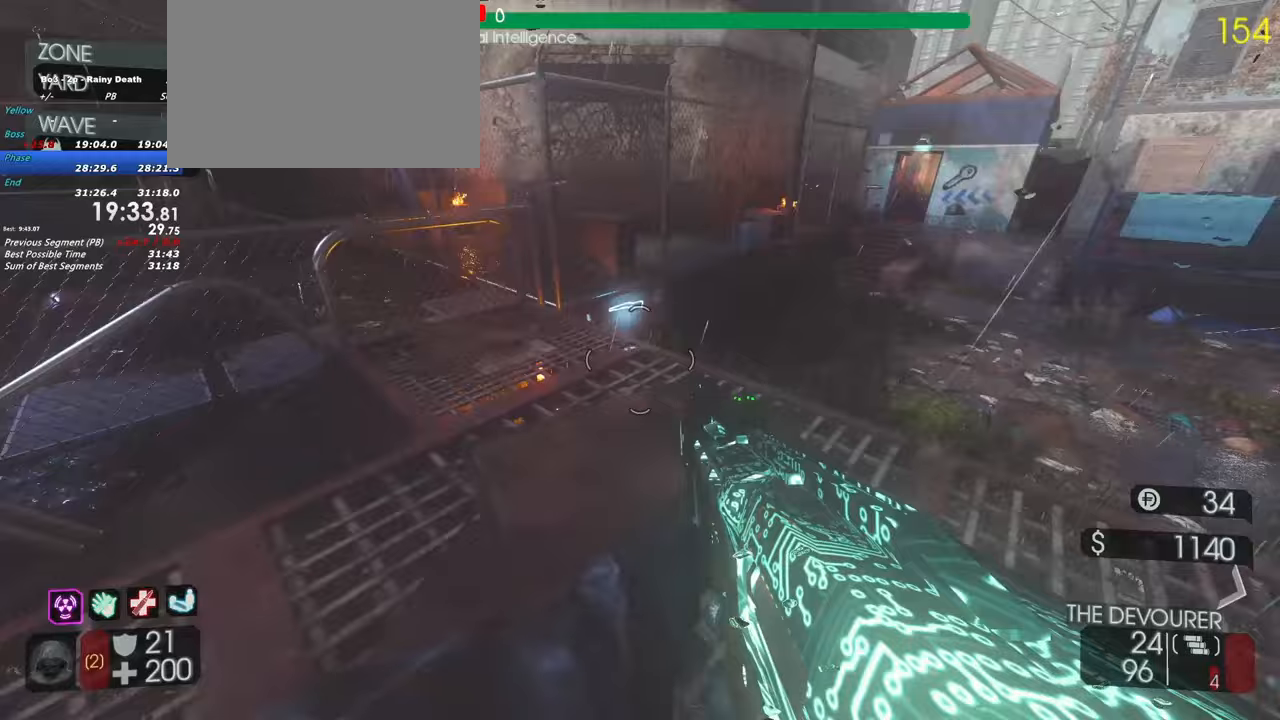
{"keys": ["d"], "events": [[100, "d", "down"], [133, "shift", "up"], [167, "w", "up"]]}
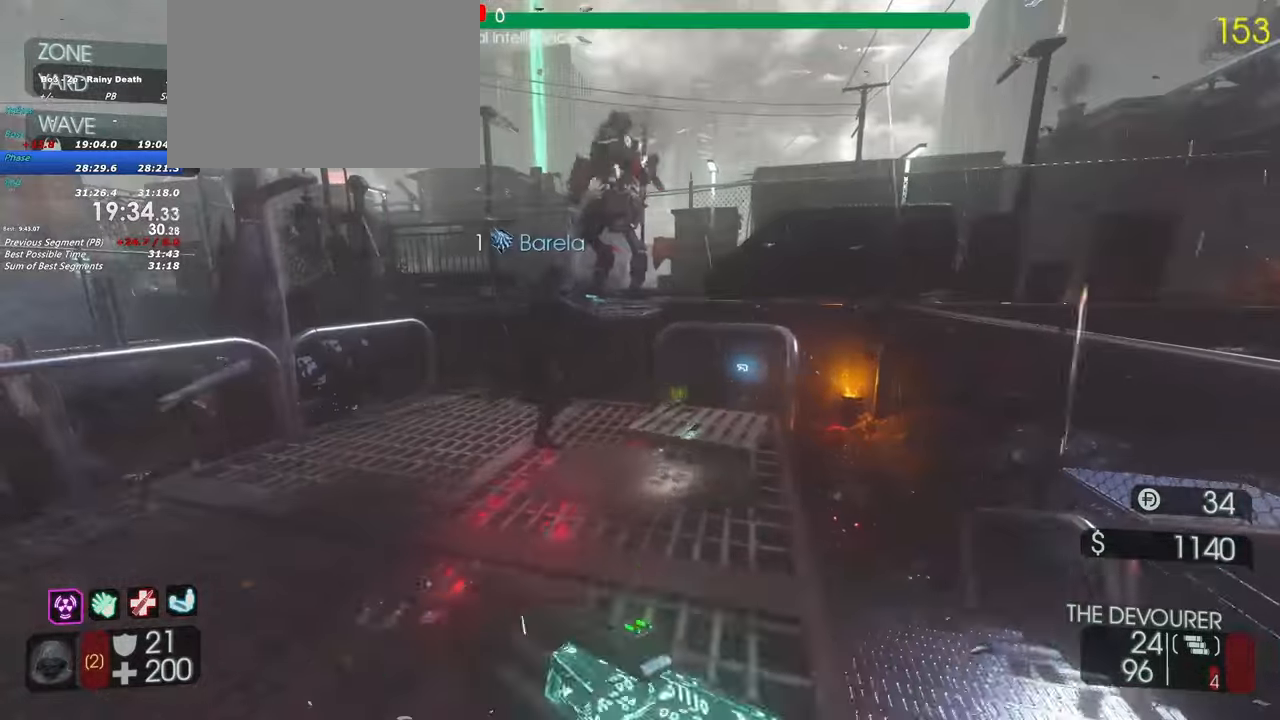
{"keys": ["a"], "events": [[250, "a", "down"], [300, "d", "up"]]}
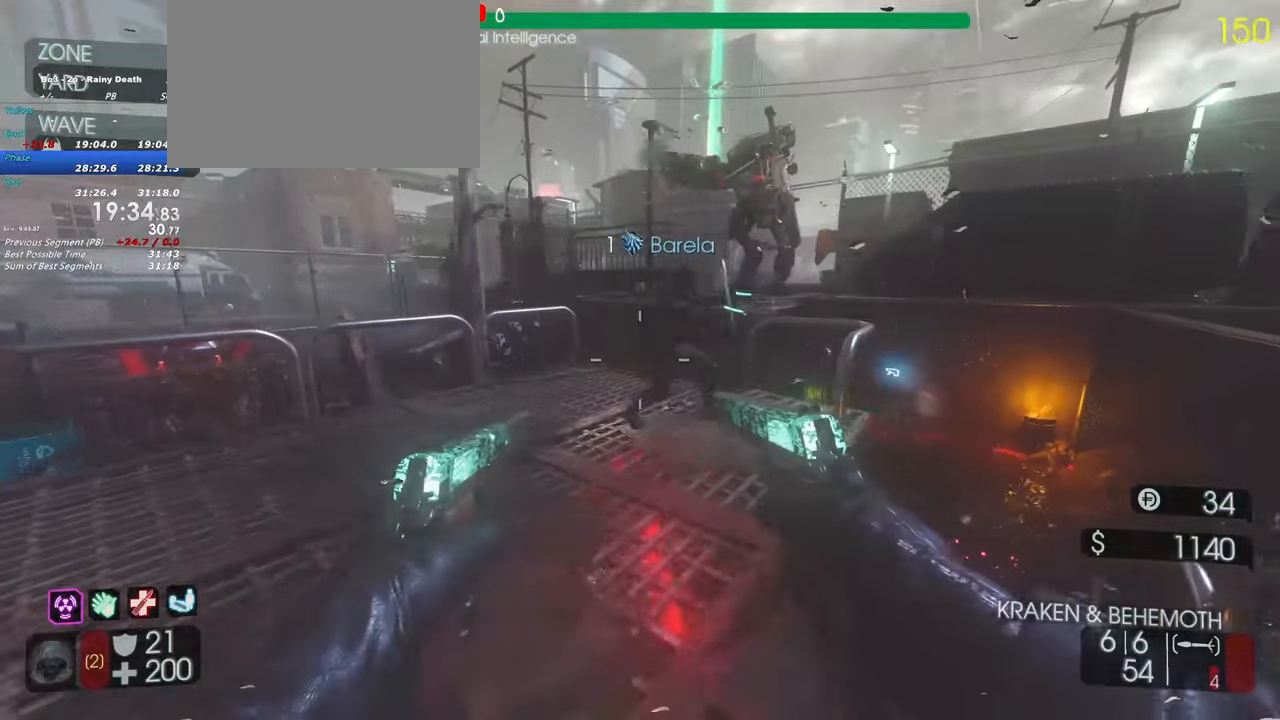
{"keys": [], "events": [[83, "w", "down"], [117, "a", "up"], [267, "w", "up"]]}
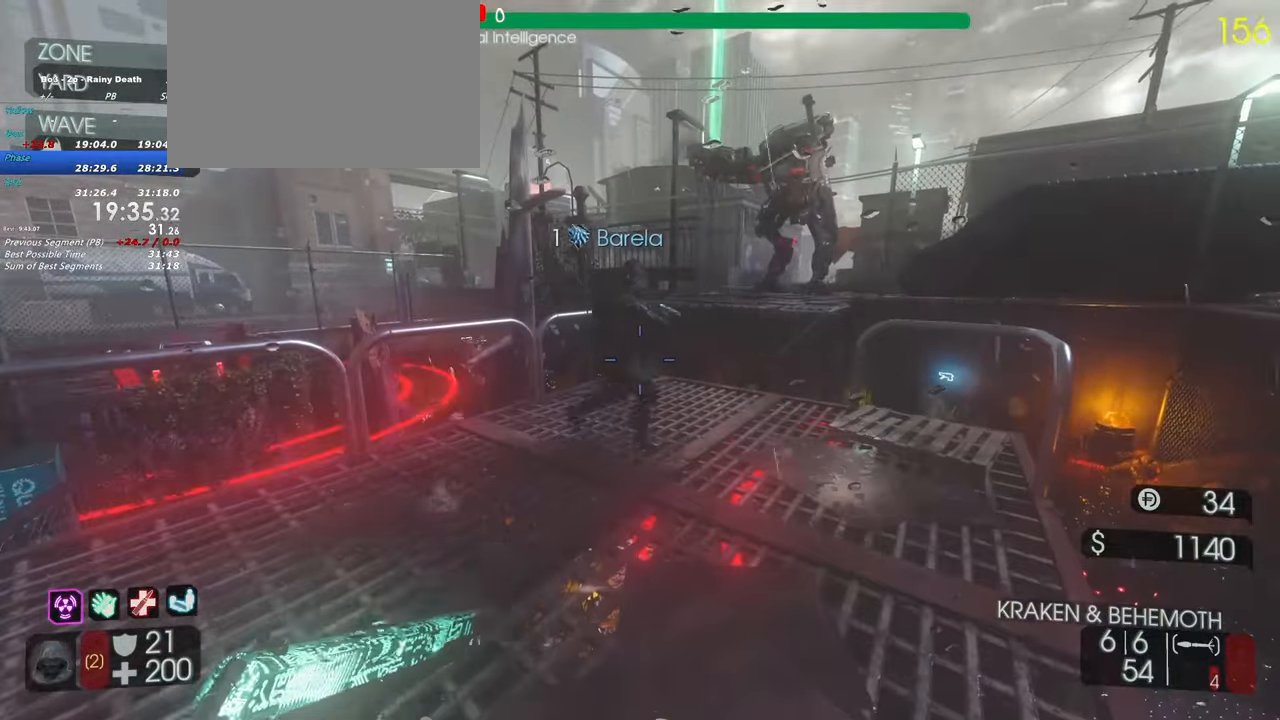
{"keys": [], "events": []}
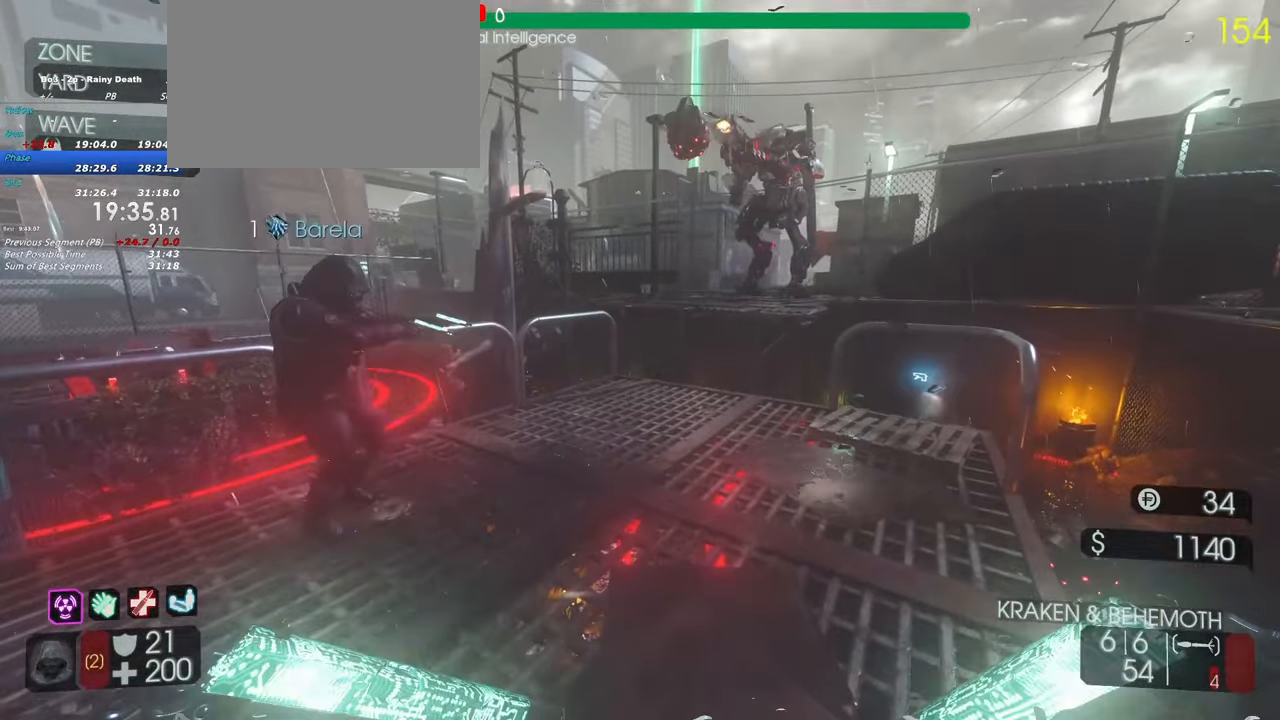
{"keys": [], "events": []}
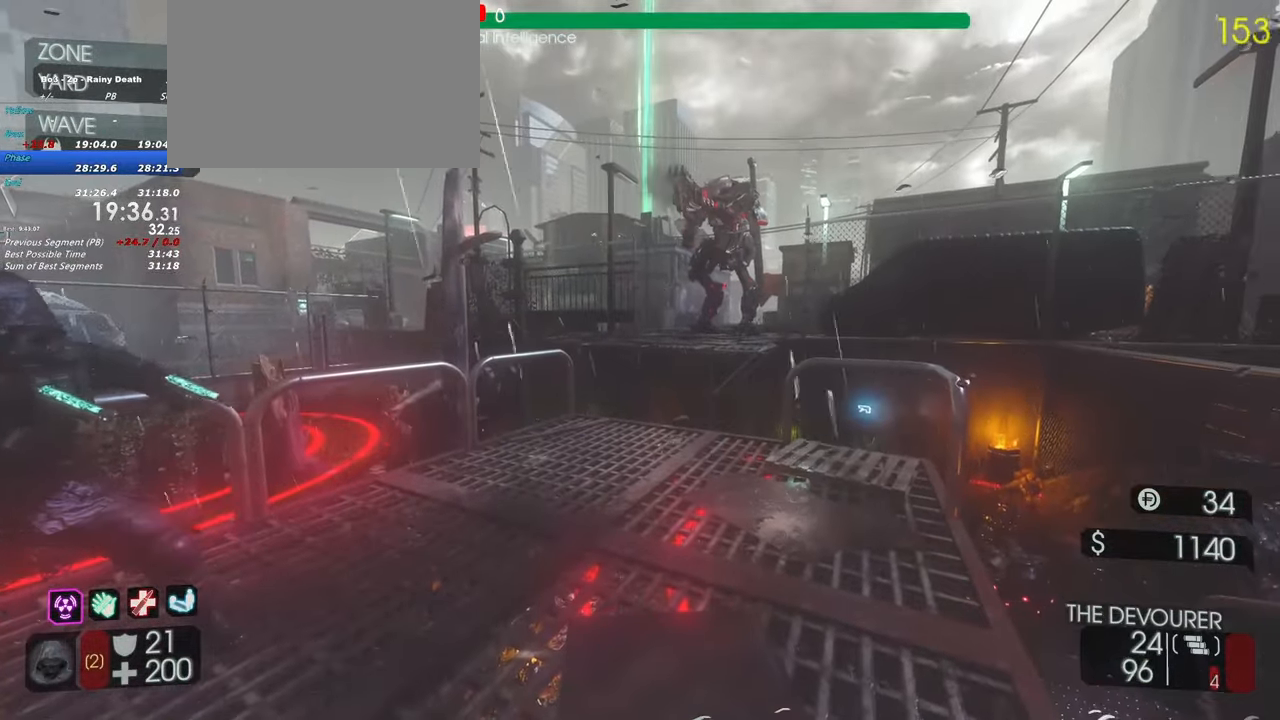
{"keys": [], "events": []}
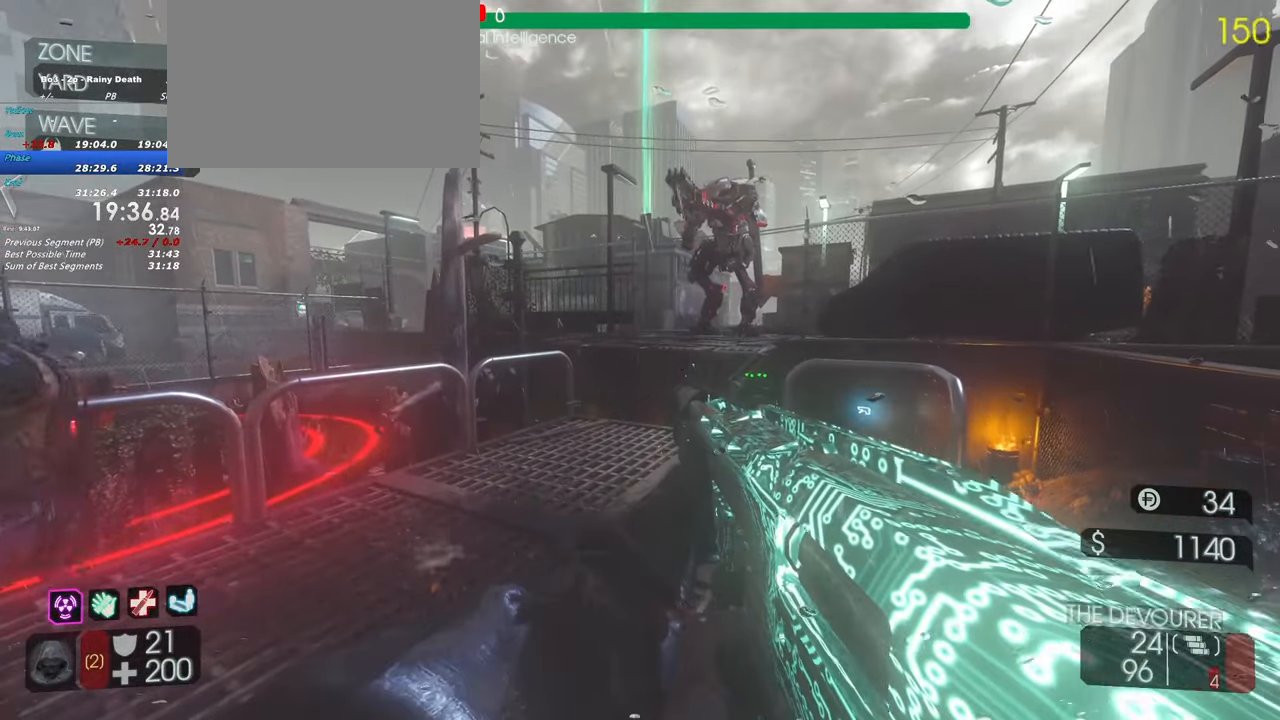
{"keys": [], "events": []}
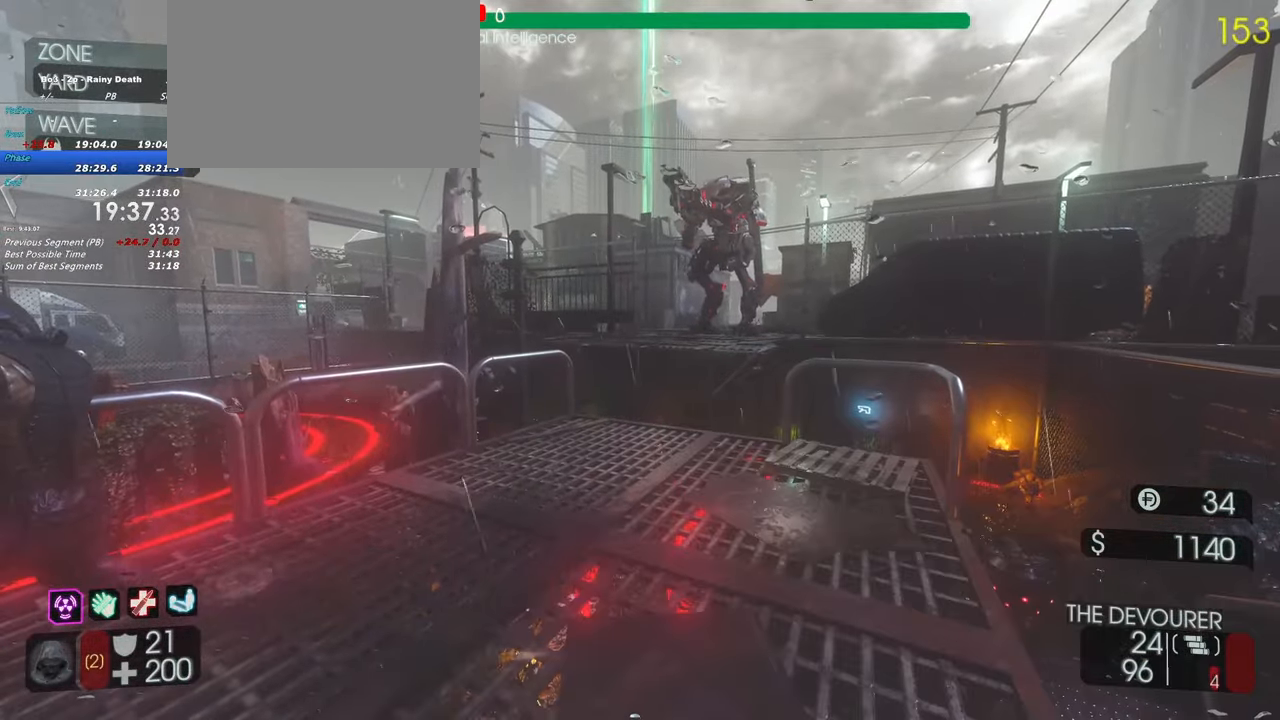
{"keys": [], "events": [[200, "d", "down"], [350, "d", "up"]]}
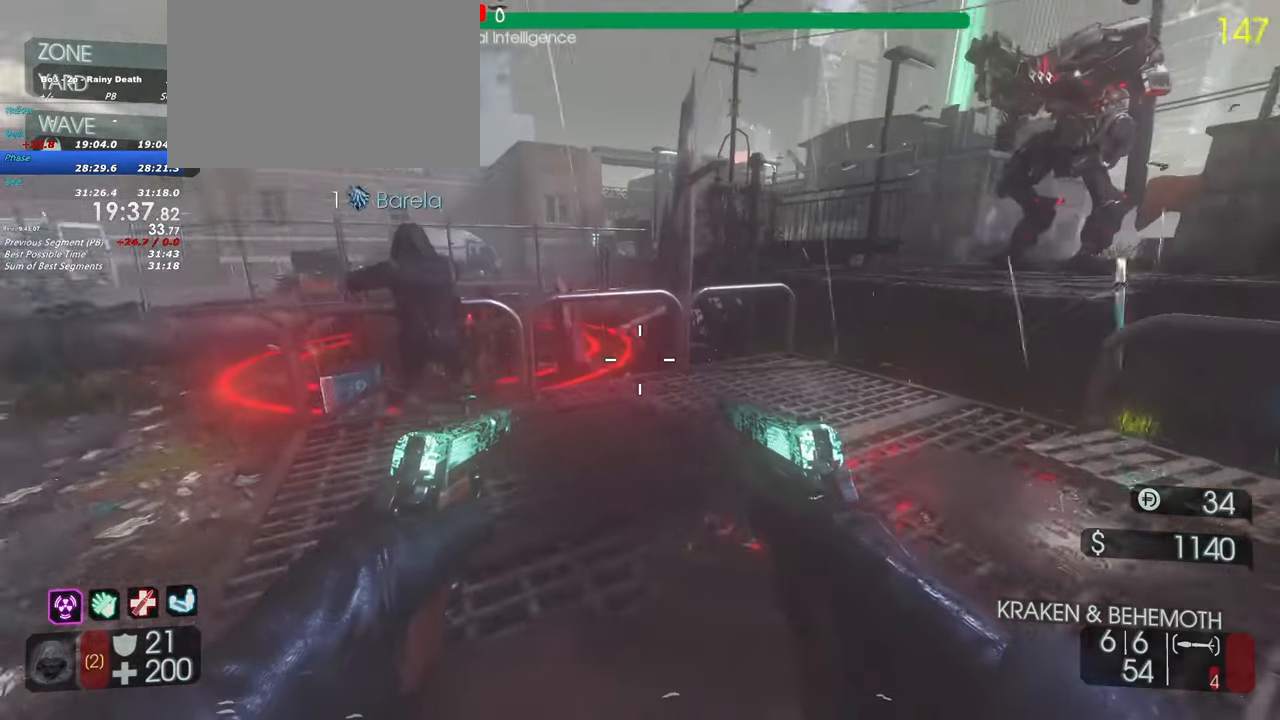
{"keys": [], "events": []}
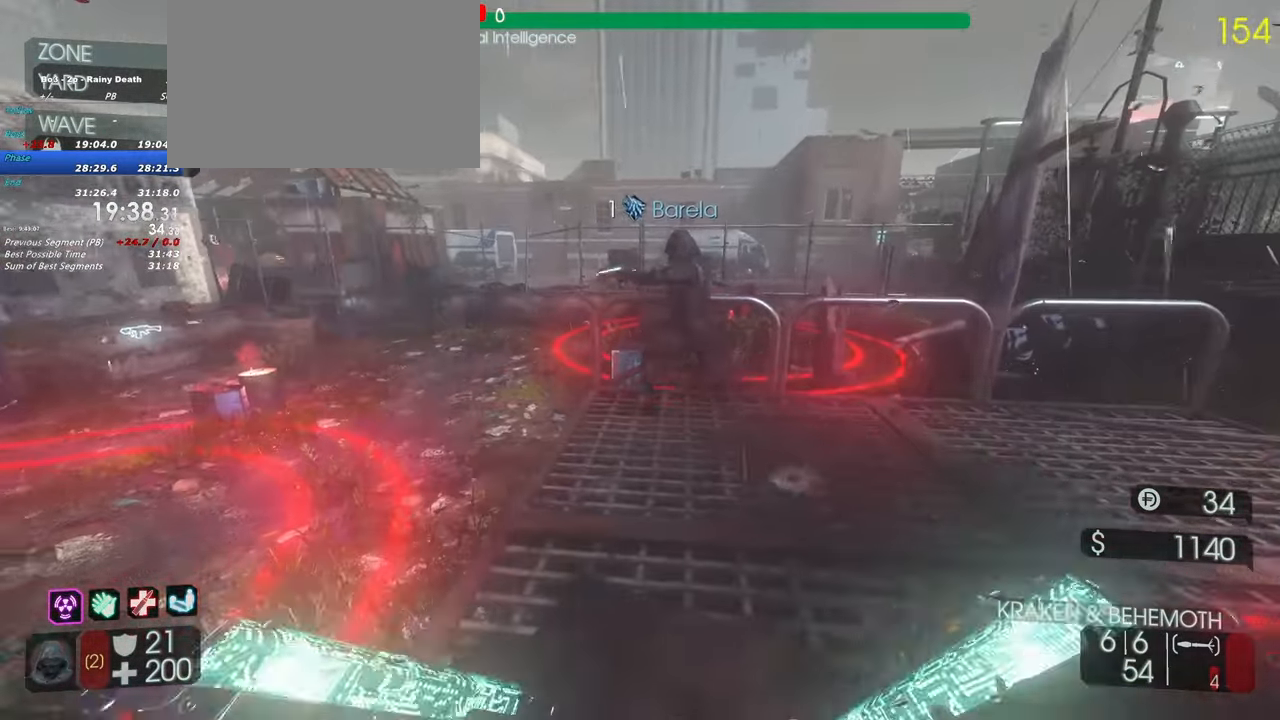
{"keys": [], "events": []}
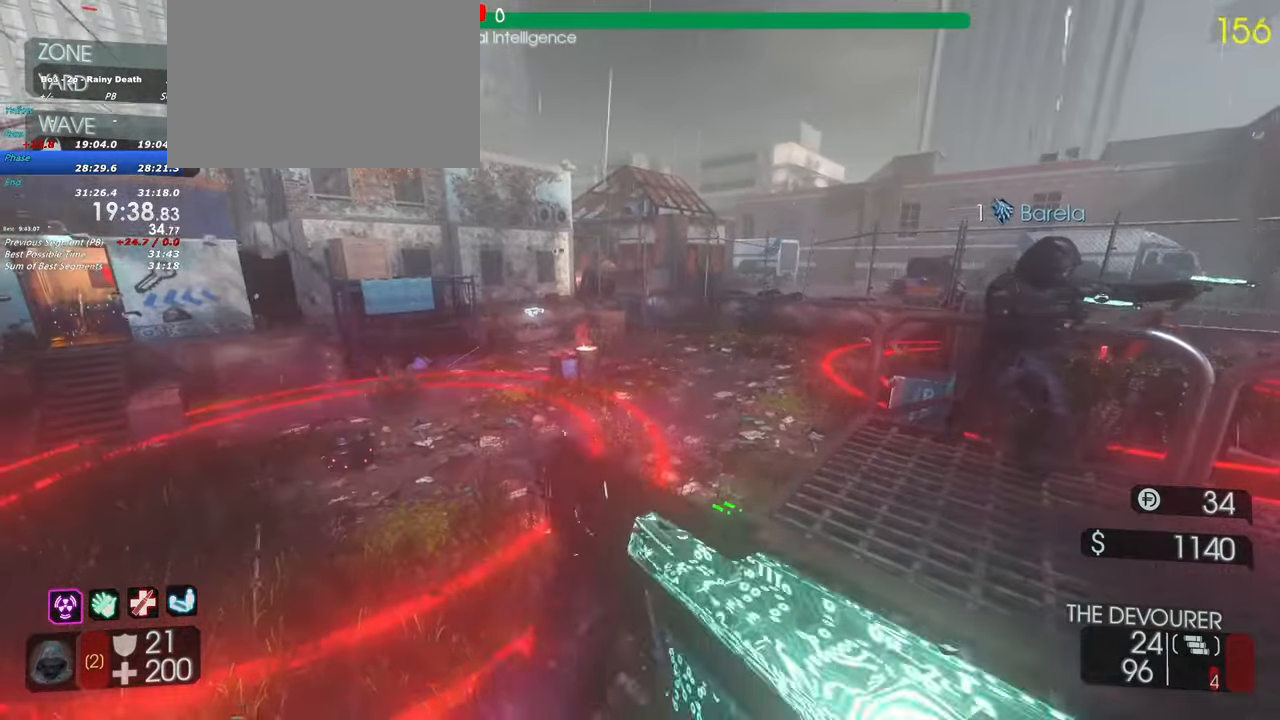
{"keys": [], "events": []}
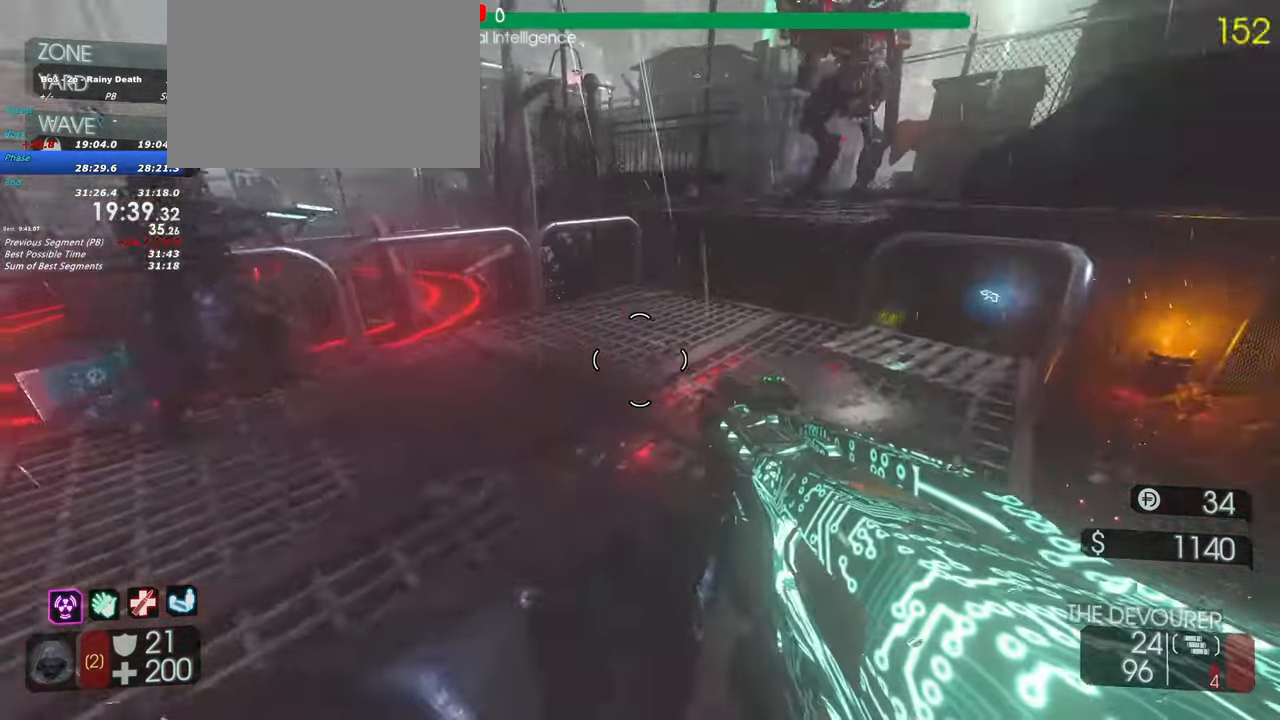
{"keys": ["w"], "events": [[267, "a", "down"], [350, "w", "down"], [450, "a", "up"]]}